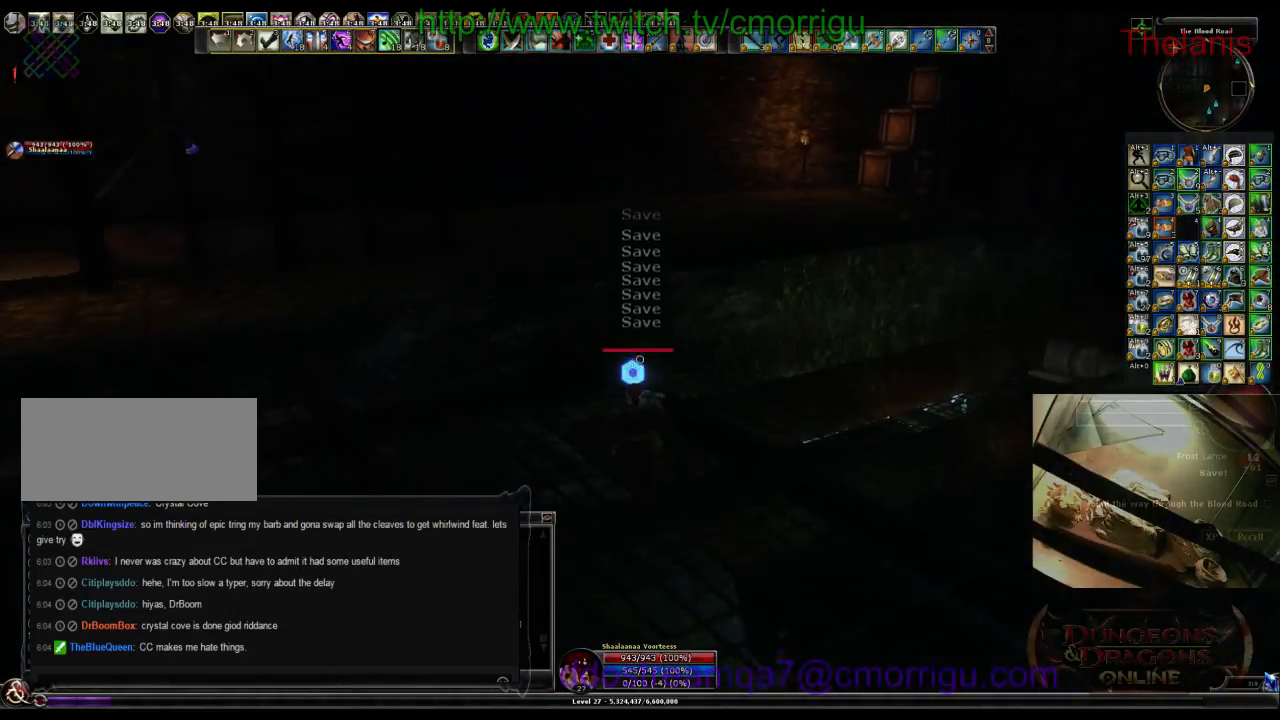
Gameplay with keyboard; each line is a JSON object with the keys held at the frame after it. "events" lists presses ("down") and releases ("up") of ".", "/", "0", "1", "2", "3", "4", "5", "6", "7", "8", "9", "a", "b", "backslash", "backspace", "c", "caps_lock", "comma", "ctrl_l", "ctrl_r", "d", "e", "equals", "escape", "f", "f1", "f10", "f11", "f12", "f2", "f3", "f4", "f5", "f6", "f7", "f8", "f9", "g", "h", "i", "j", "k", "l", "lbracket", "m", "minus", "n", "o", "p", "q", "quote", "r", "rbracket", "return", "s", "semicolon", "shift_l", "shift_r", "space", "t", "tab", "tilde", "u", "v", "w", "x", "y" and "z" between this image and that frame as [ms after this image, input, new state], when the widget could be followed in between. No other keys are recorded. Mouse input is not recorded.
{"keys": ["space", "w"], "events": [[434, "space", "down"]]}
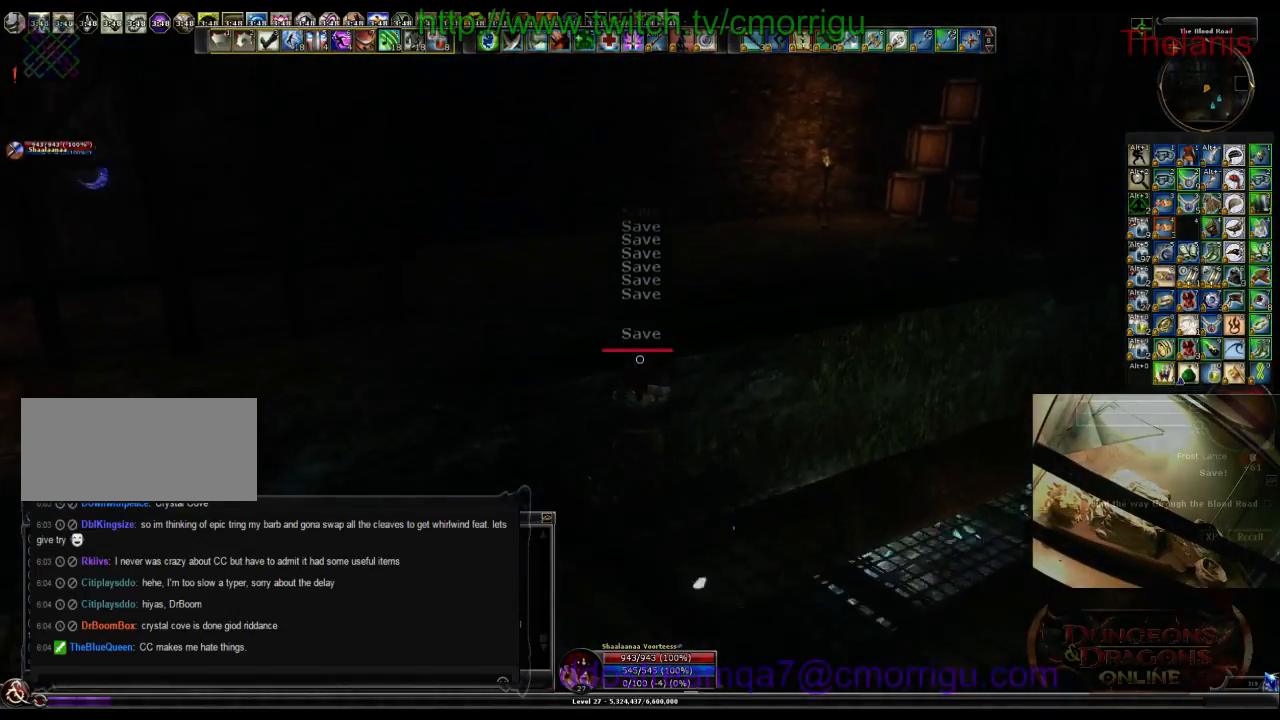
{"keys": ["w"], "events": [[134, "space", "up"]]}
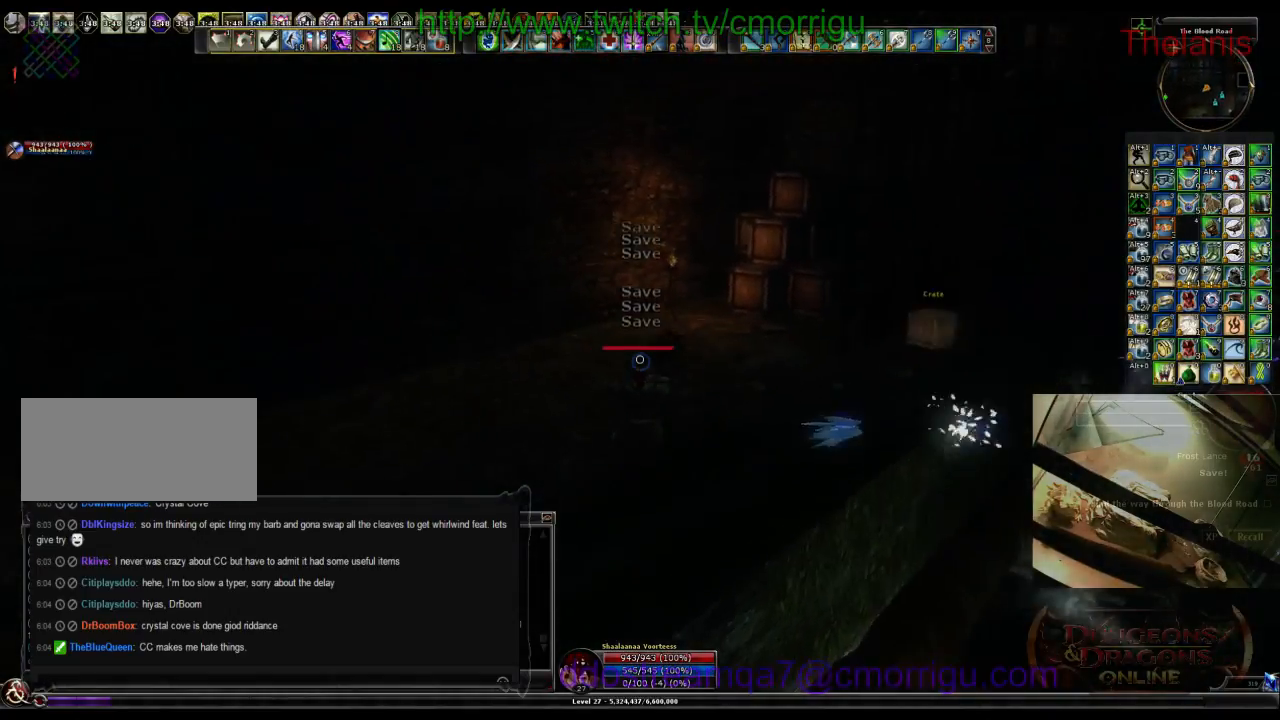
{"keys": ["w"], "events": []}
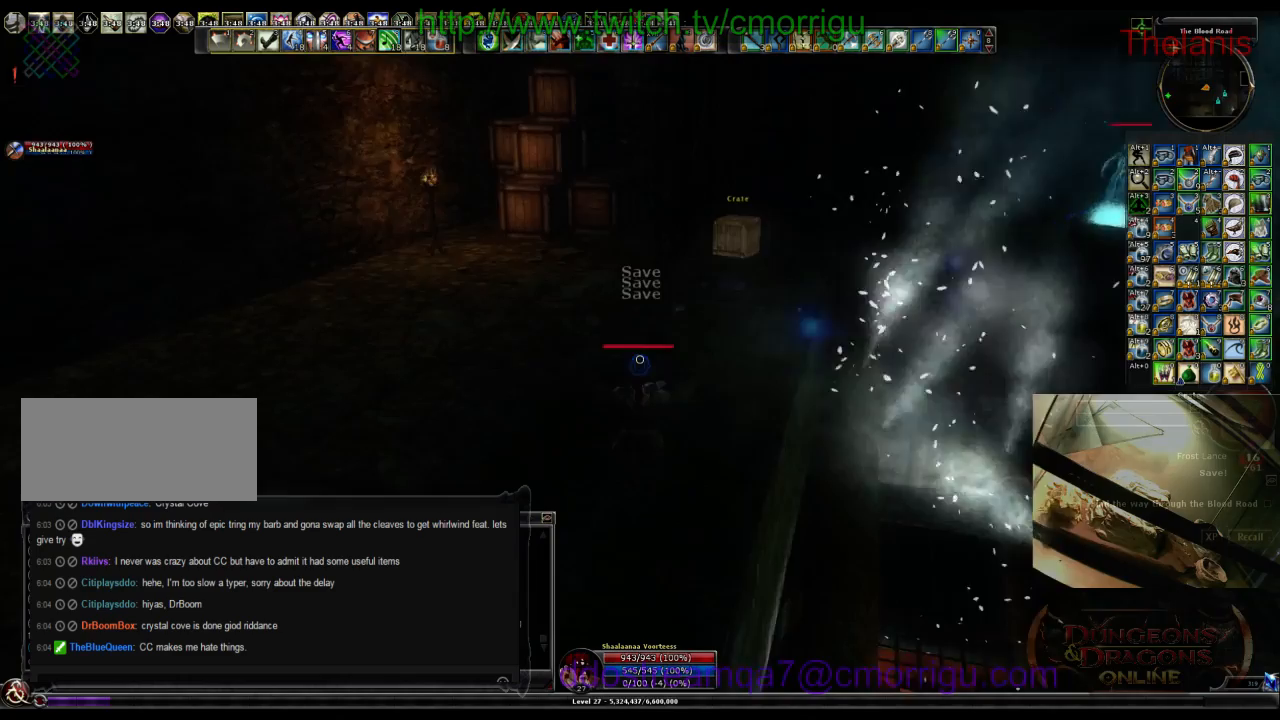
{"keys": ["w"], "events": []}
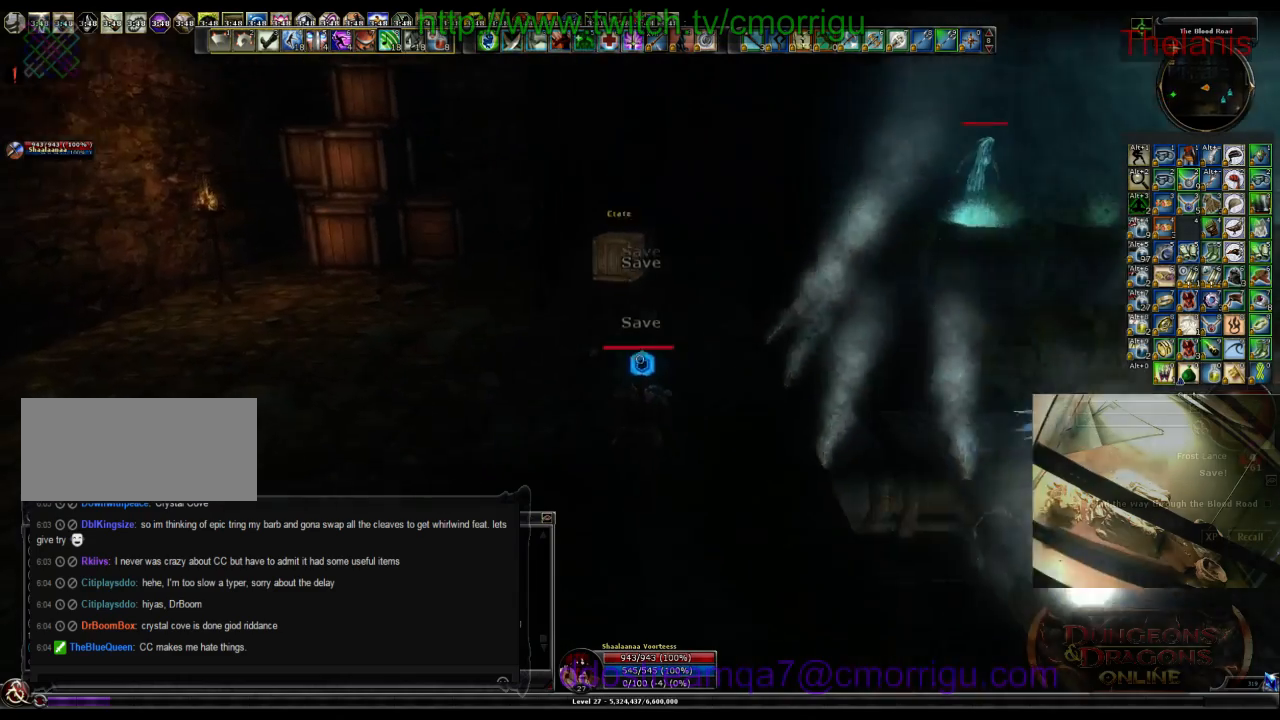
{"keys": ["w"], "events": []}
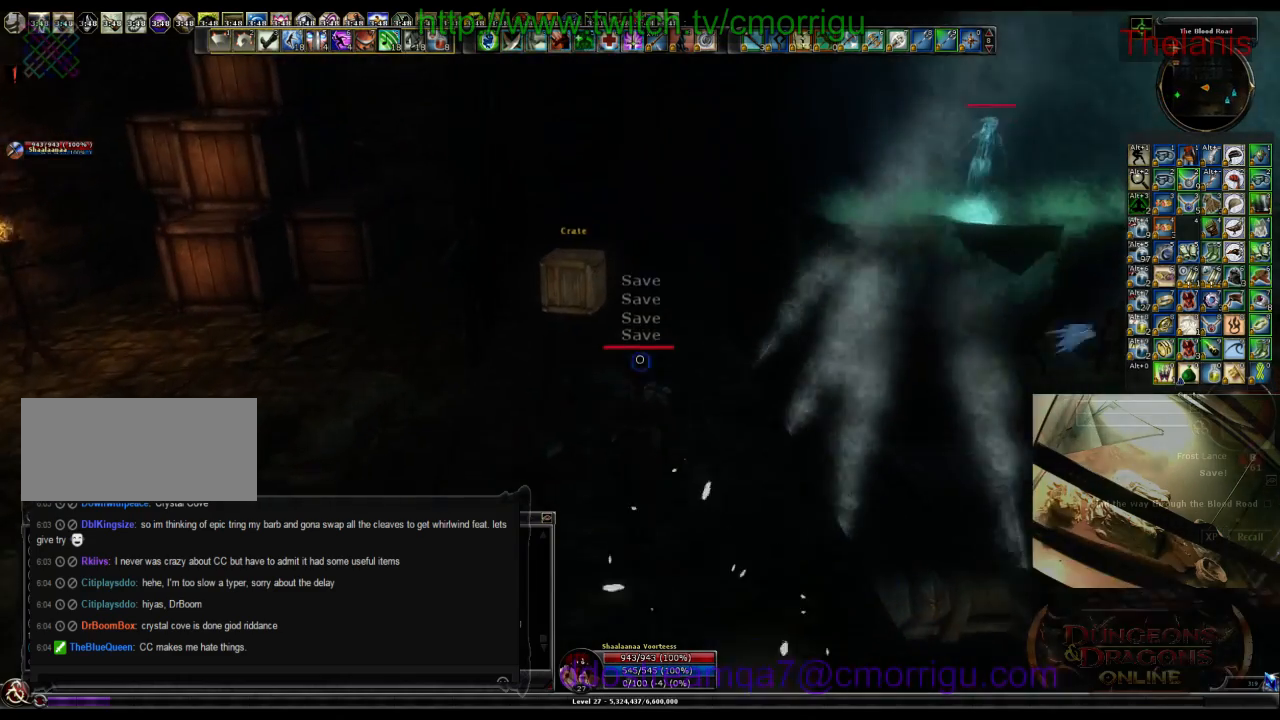
{"keys": ["w"], "events": []}
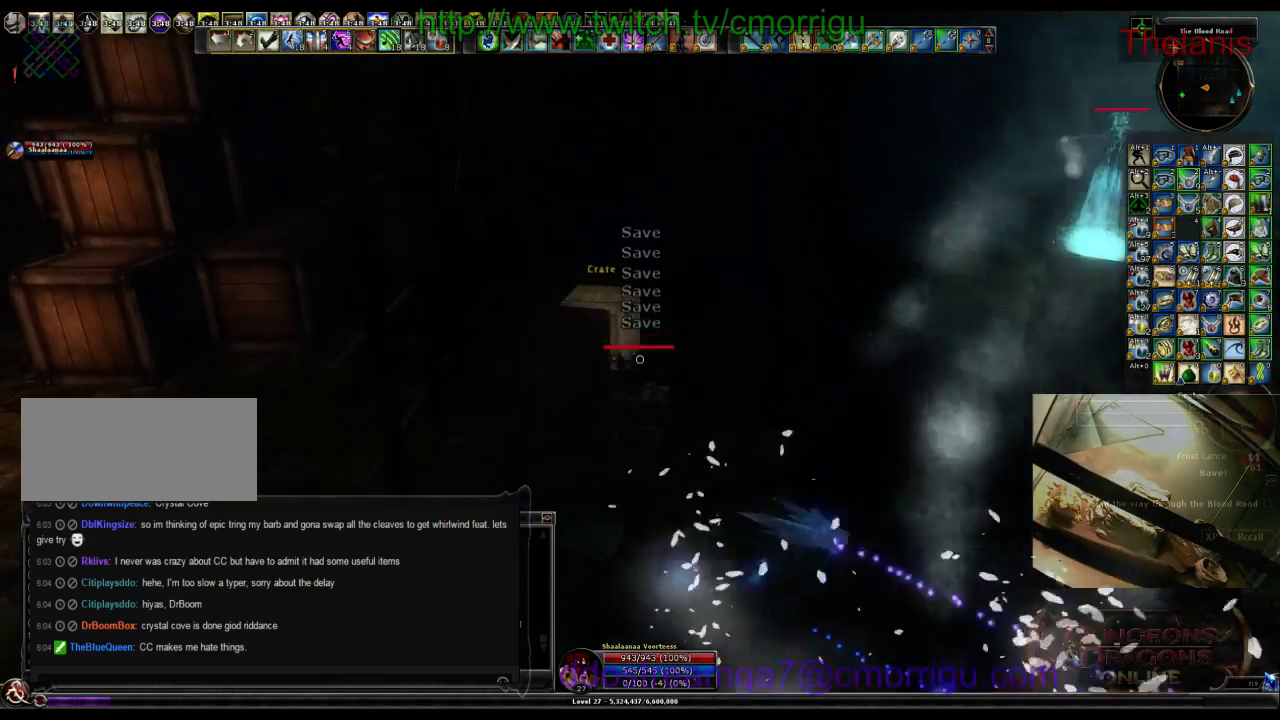
{"keys": [], "events": [[200, "w", "up"]]}
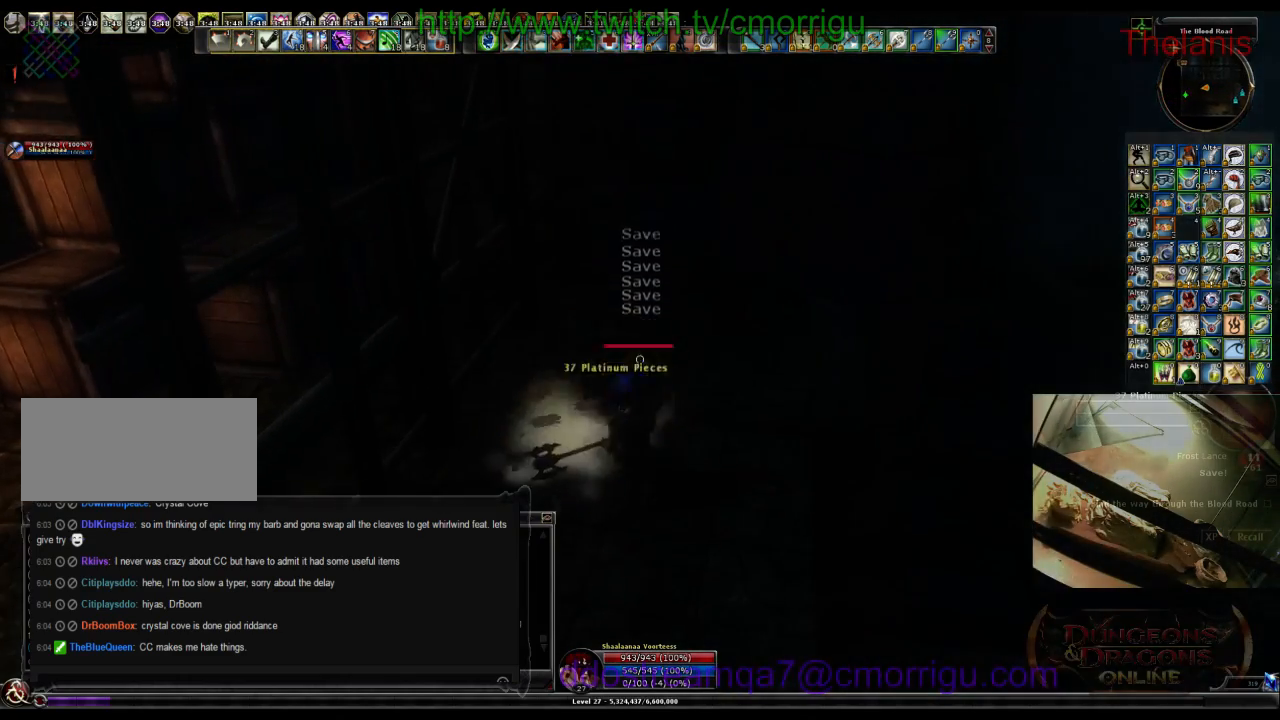
{"keys": ["a"], "events": [[300, "a", "down"]]}
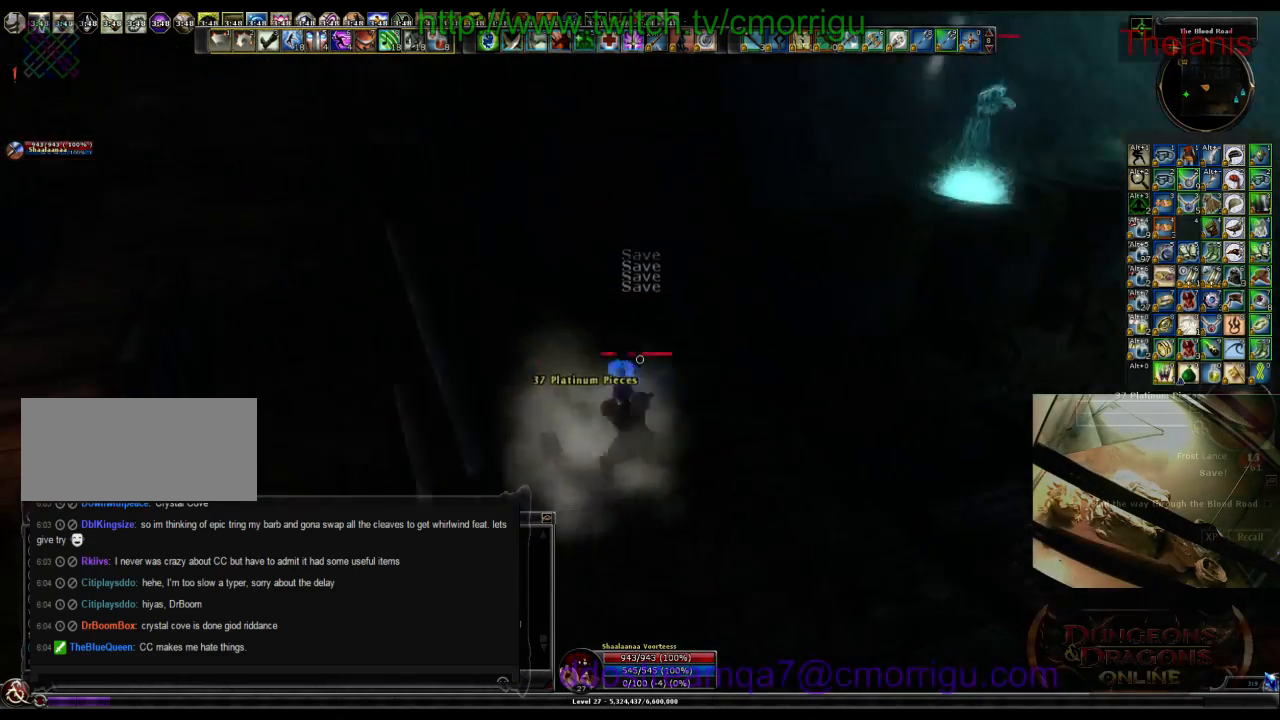
{"keys": [], "events": [[34, "a", "up"], [267, "e", "down"], [467, "e", "up"]]}
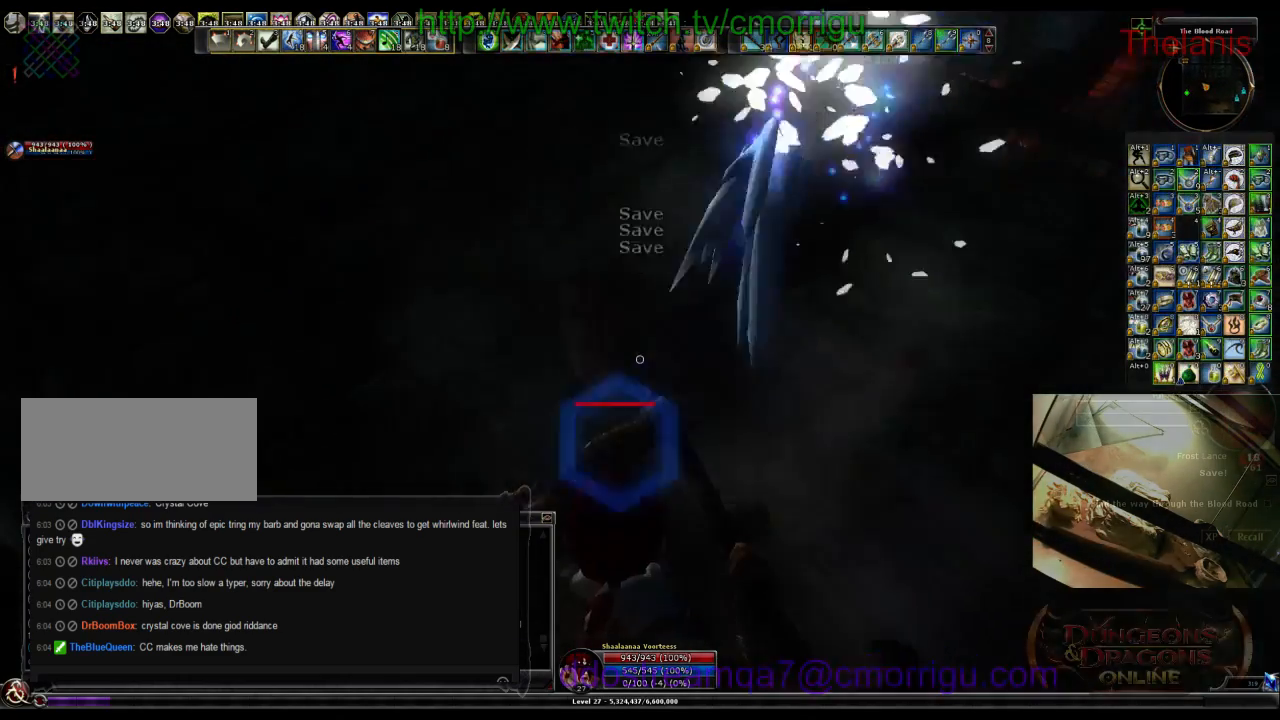
{"keys": ["a"], "events": [[334, "a", "down"]]}
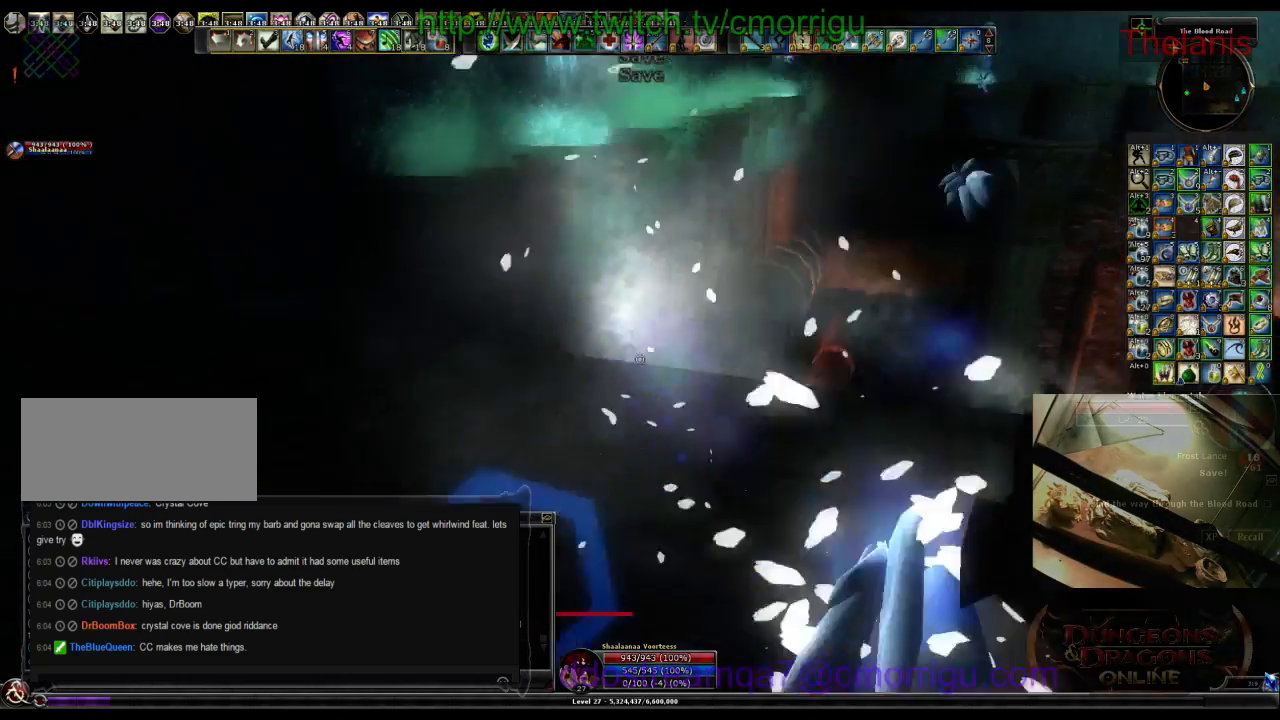
{"keys": ["w"], "events": [[134, "w", "down"], [234, "a", "up"]]}
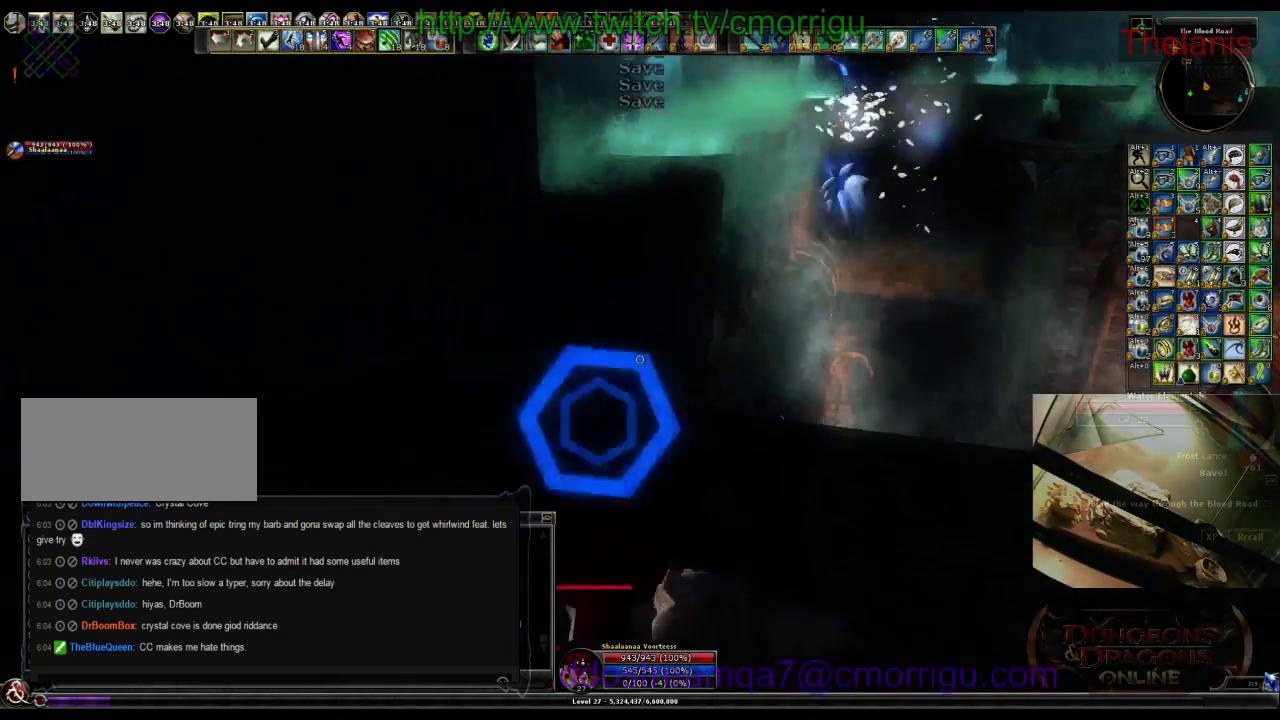
{"keys": ["space", "w"], "events": [[67, "space", "down"]]}
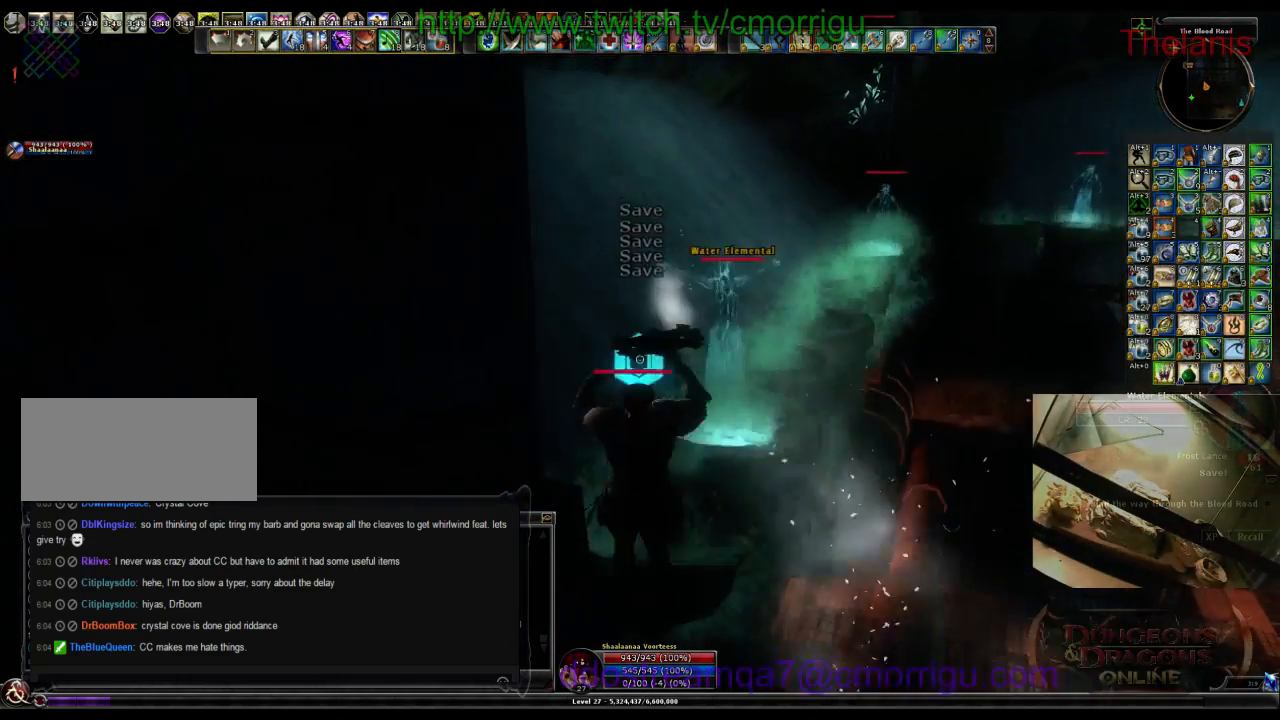
{"keys": ["w"], "events": [[134, "space", "up"]]}
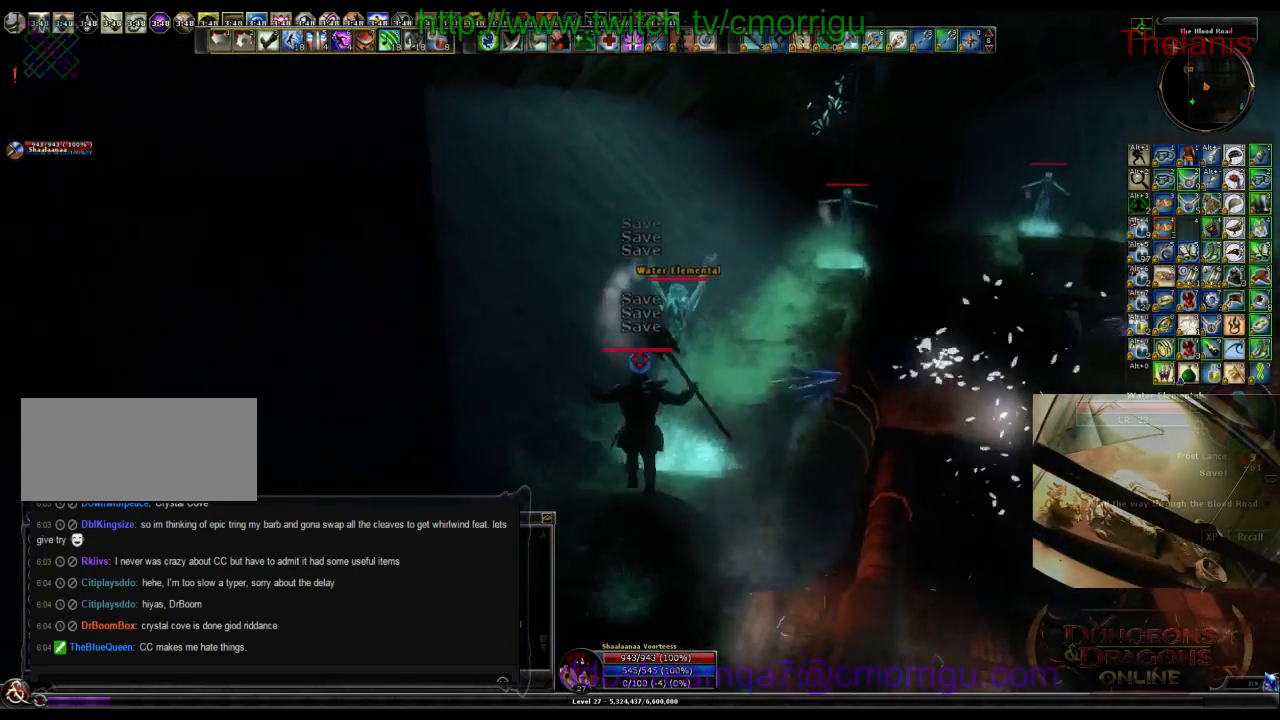
{"keys": ["w"], "events": []}
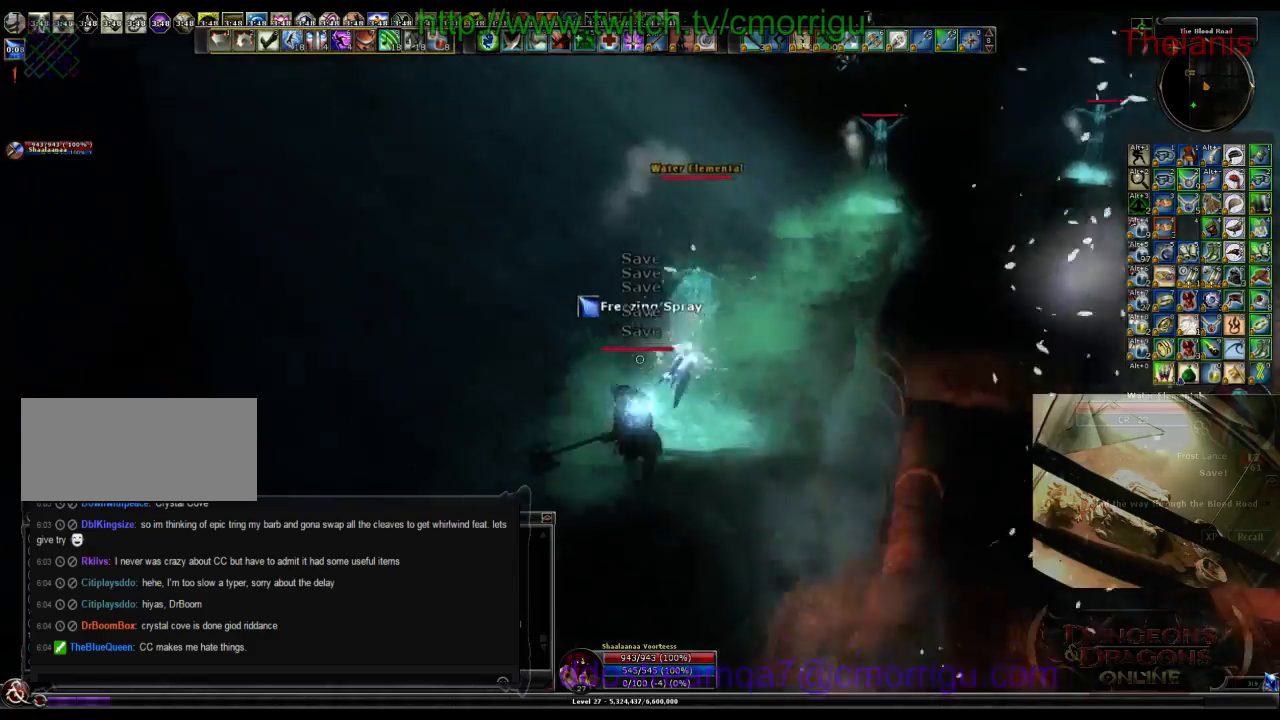
{"keys": ["1"], "events": [[167, "w", "up"], [467, "1", "down"]]}
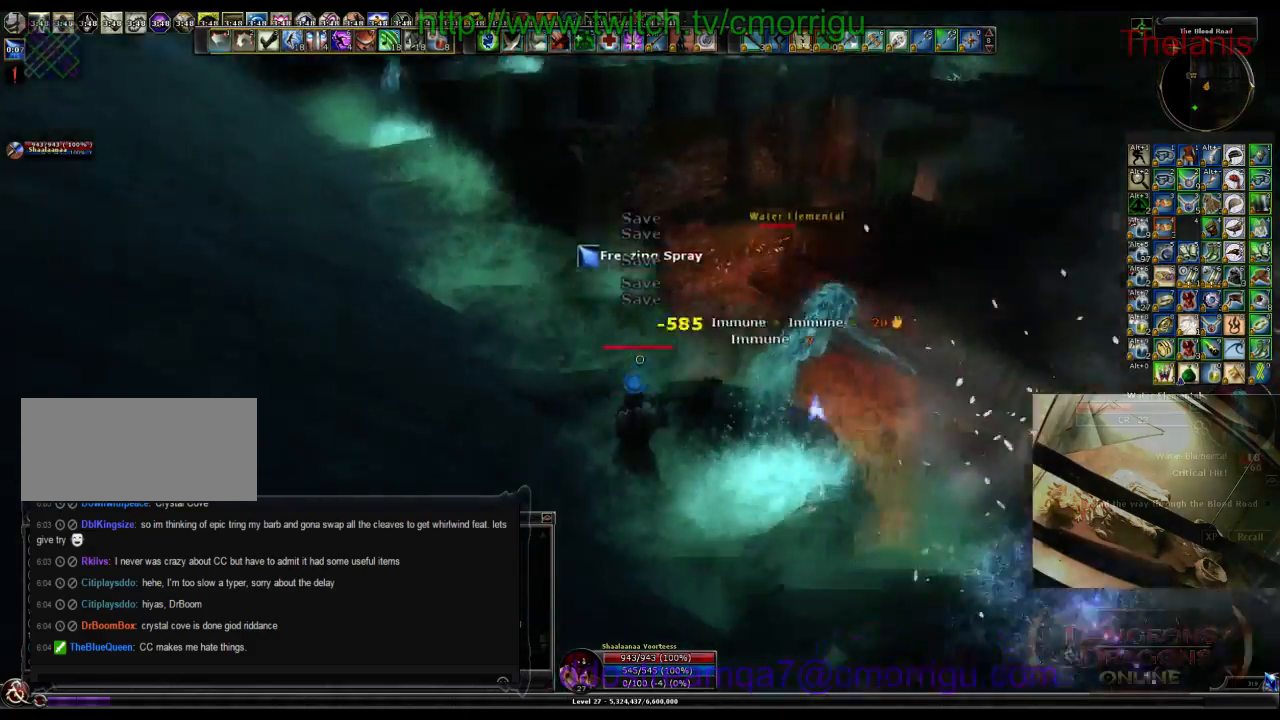
{"keys": ["2"], "events": [[200, "1", "up"], [500, "2", "down"]]}
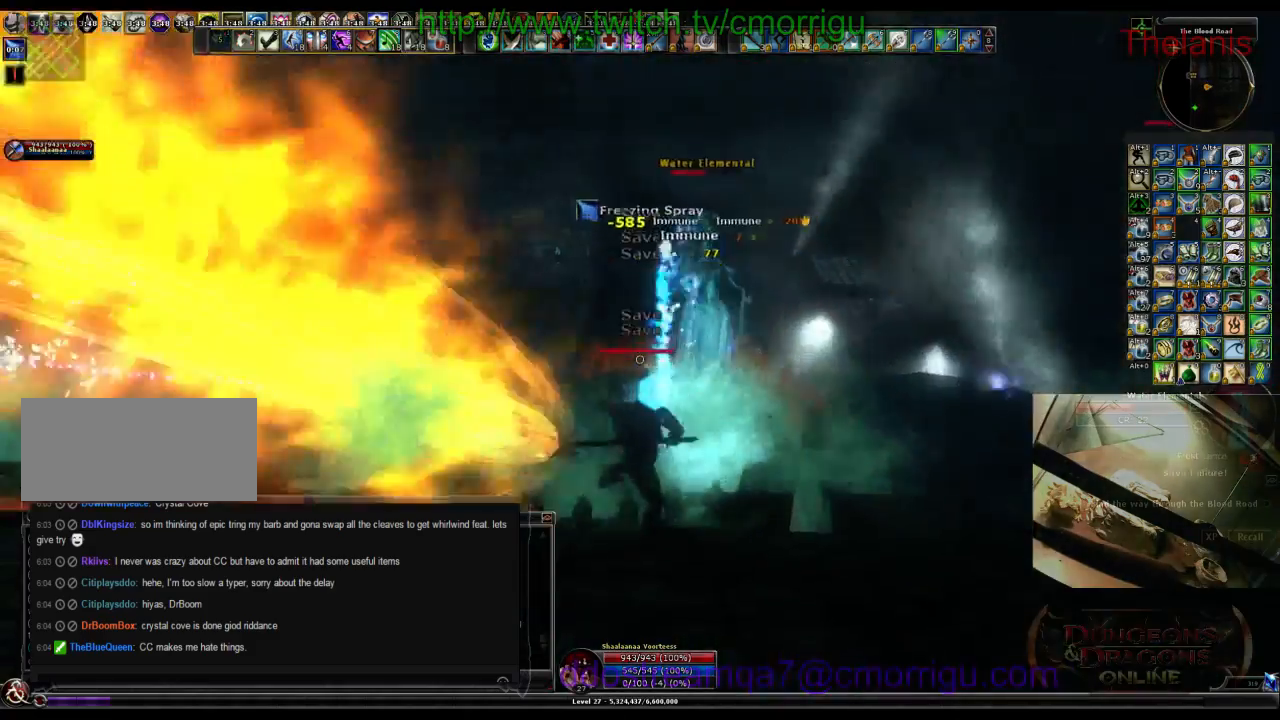
{"keys": [], "events": [[134, "2", "up"], [134, "d", "down"], [200, "w", "down"], [334, "d", "up"], [400, "w", "up"]]}
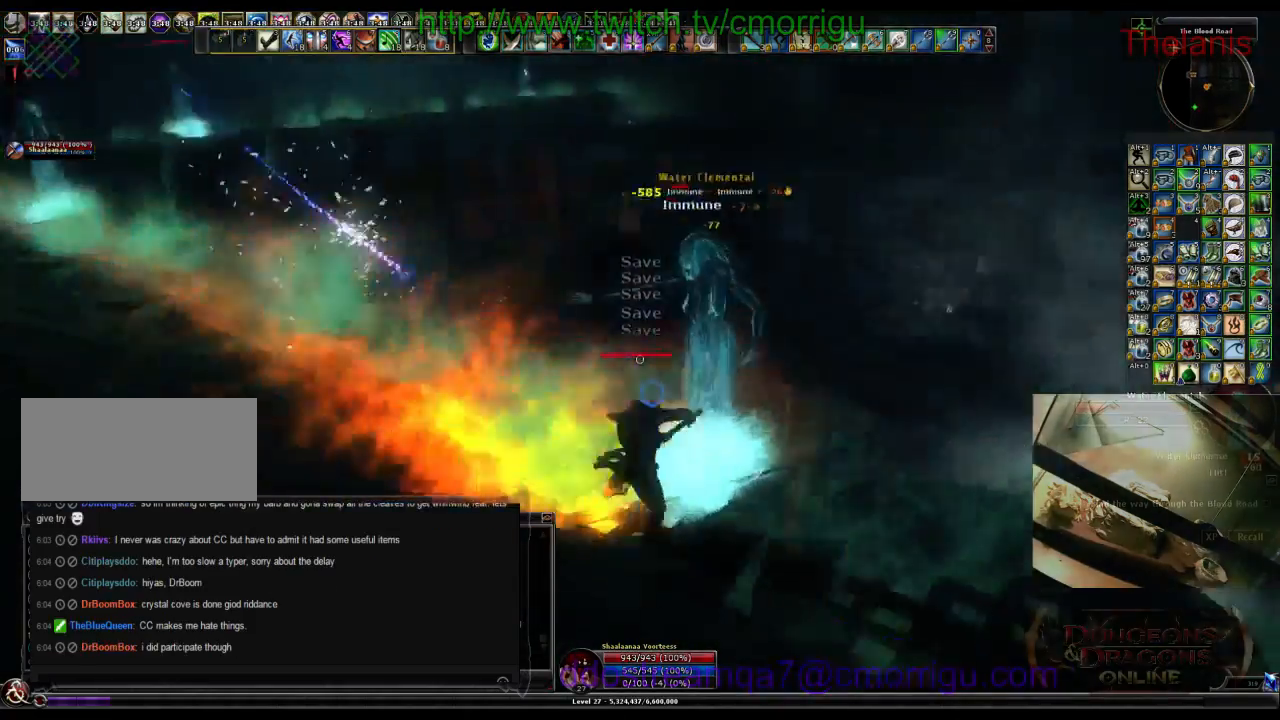
{"keys": [], "events": []}
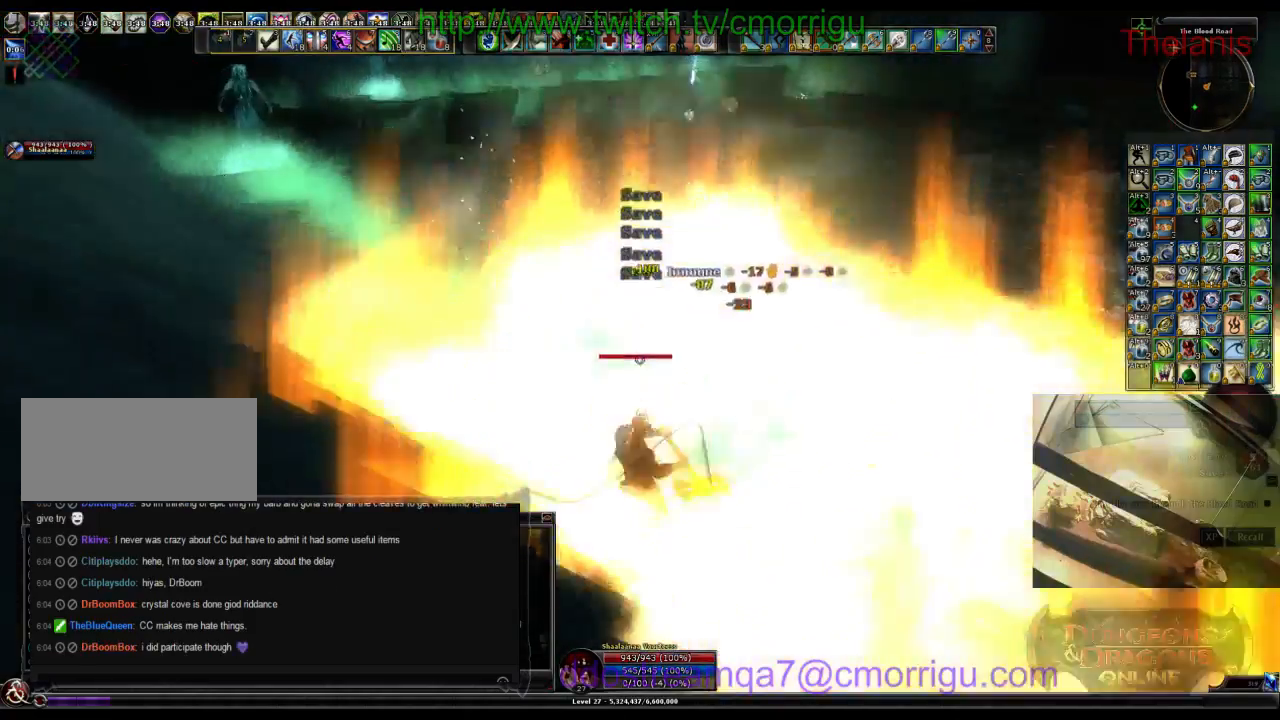
{"keys": ["w"], "events": [[34, "d", "down"], [134, "d", "up"], [334, "w", "down"]]}
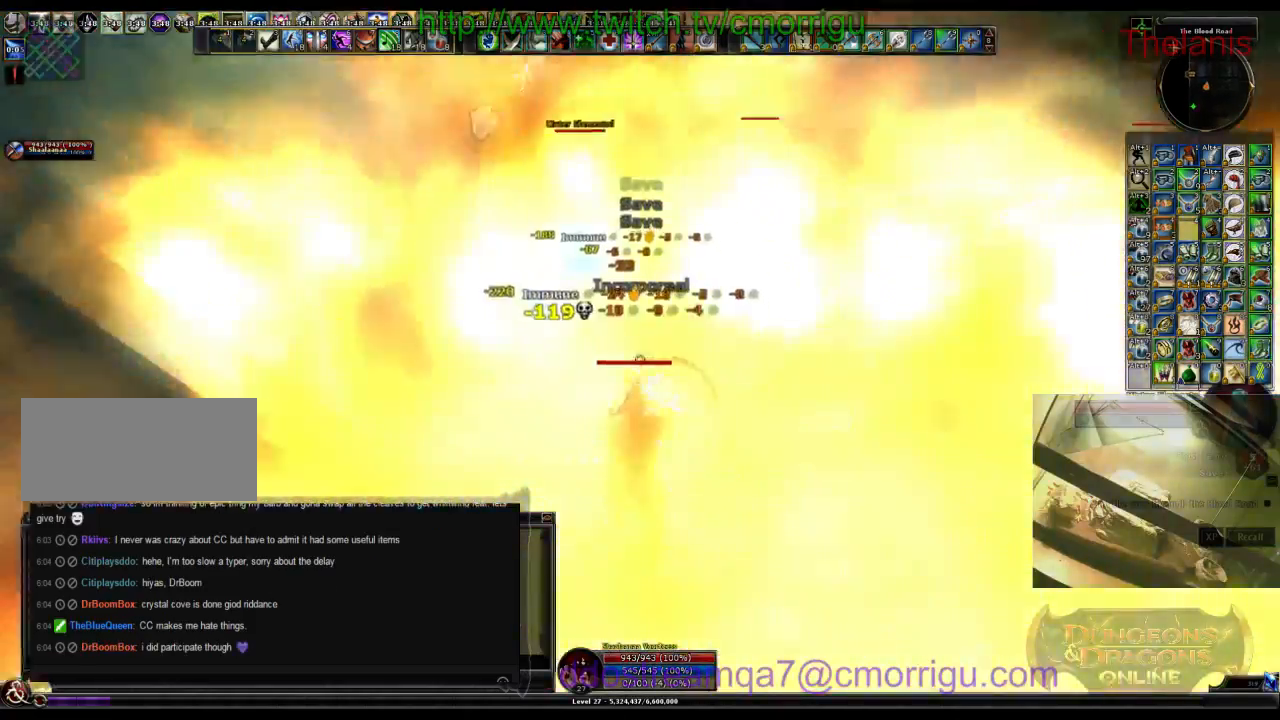
{"keys": ["w"], "events": []}
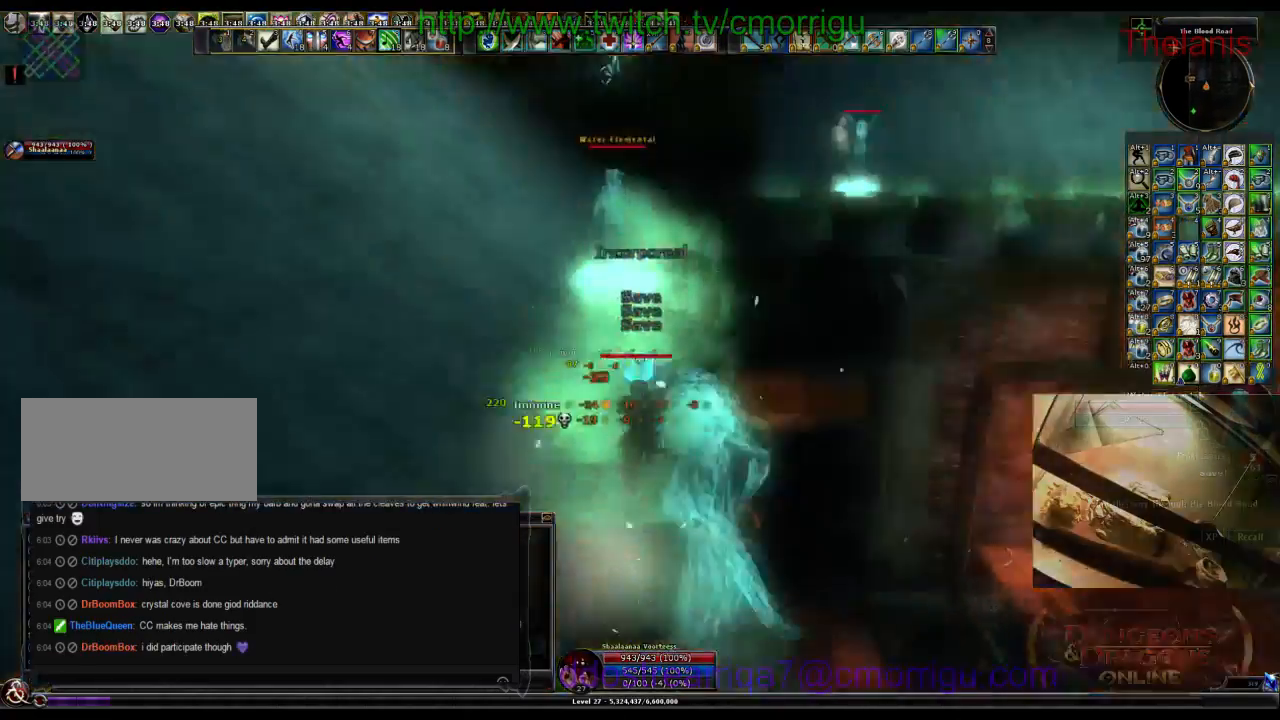
{"keys": [], "events": [[500, "w", "up"]]}
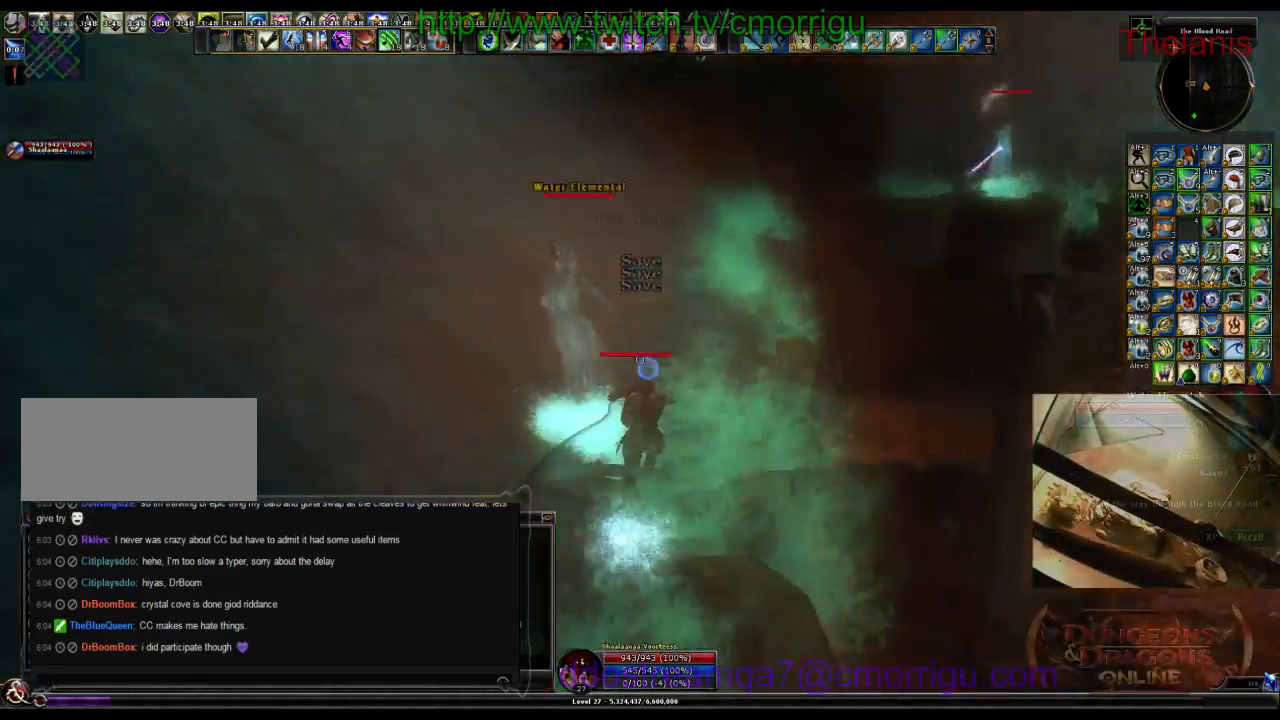
{"keys": ["a"], "events": [[467, "a", "down"]]}
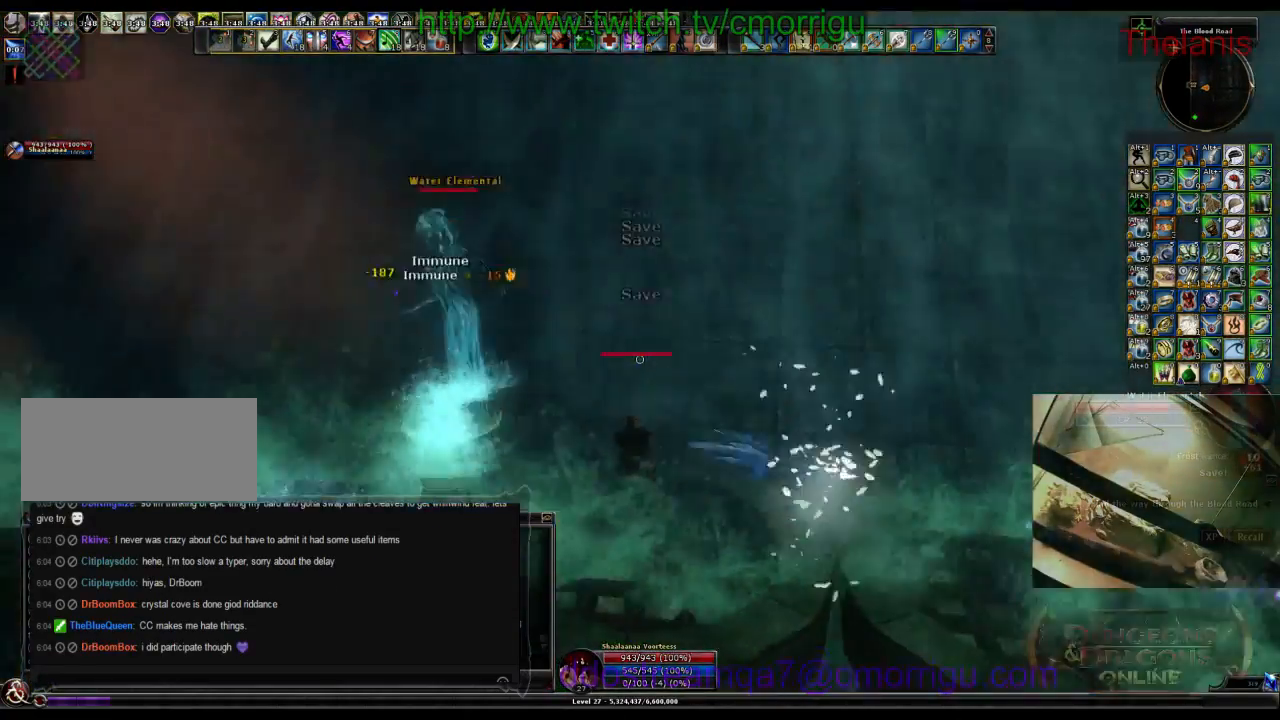
{"keys": ["1"], "events": [[400, "1", "down"], [434, "a", "up"]]}
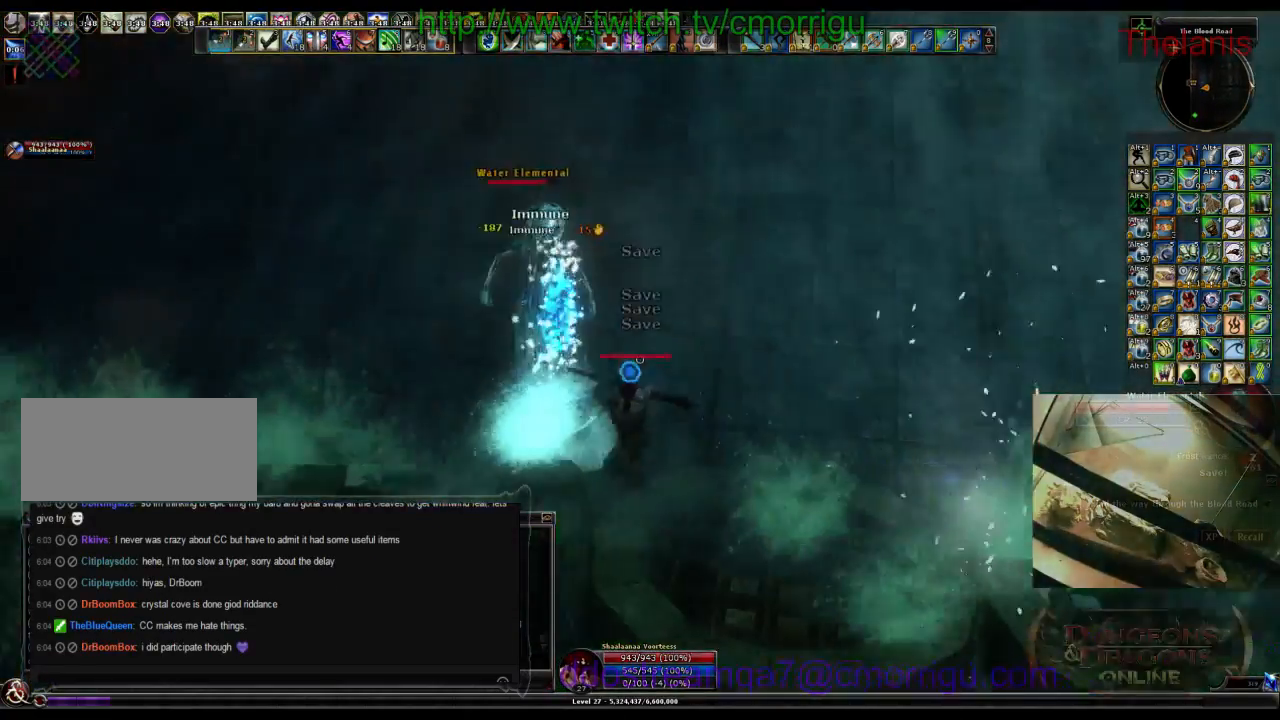
{"keys": ["2"], "events": [[100, "1", "up"], [367, "2", "down"]]}
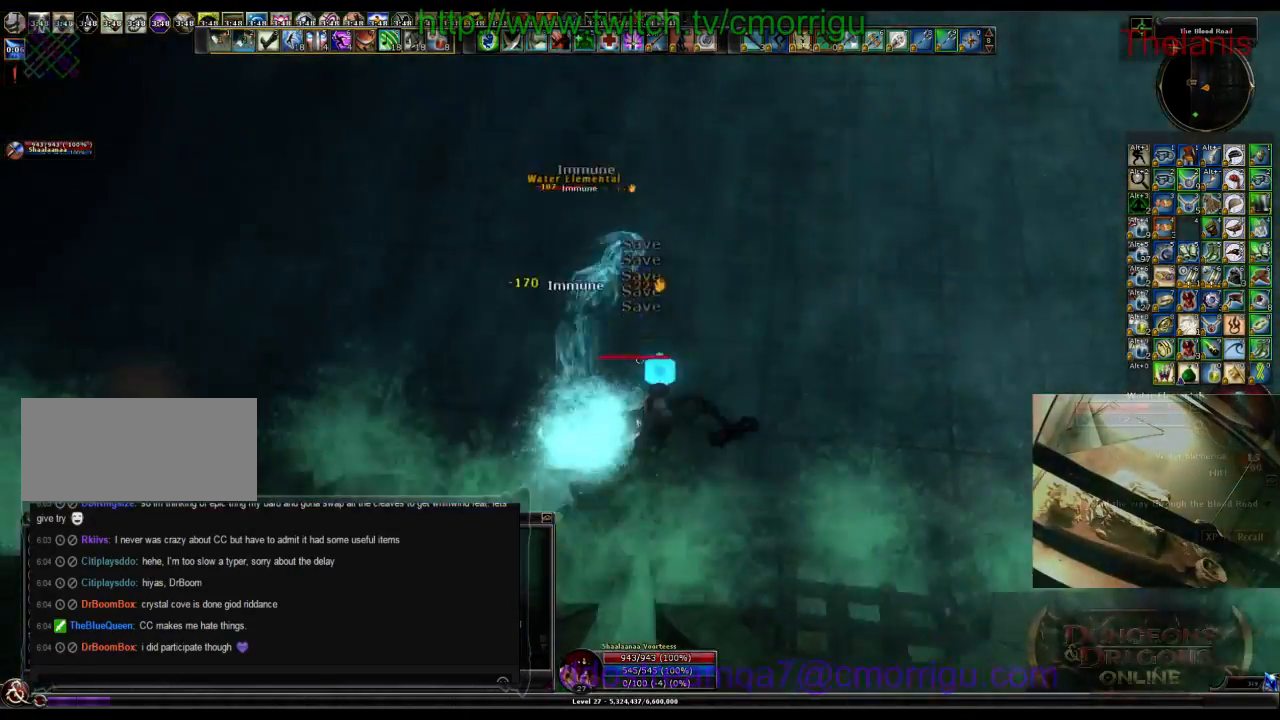
{"keys": [], "events": [[67, "2", "up"]]}
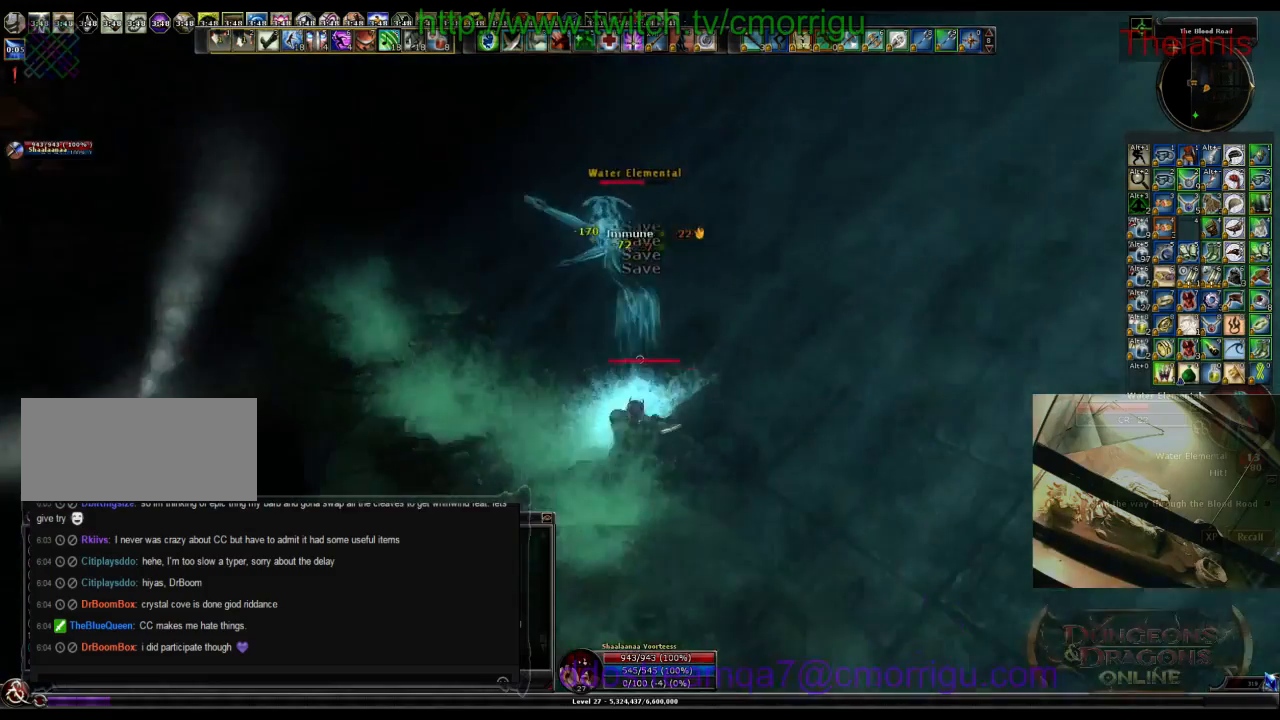
{"keys": [], "events": []}
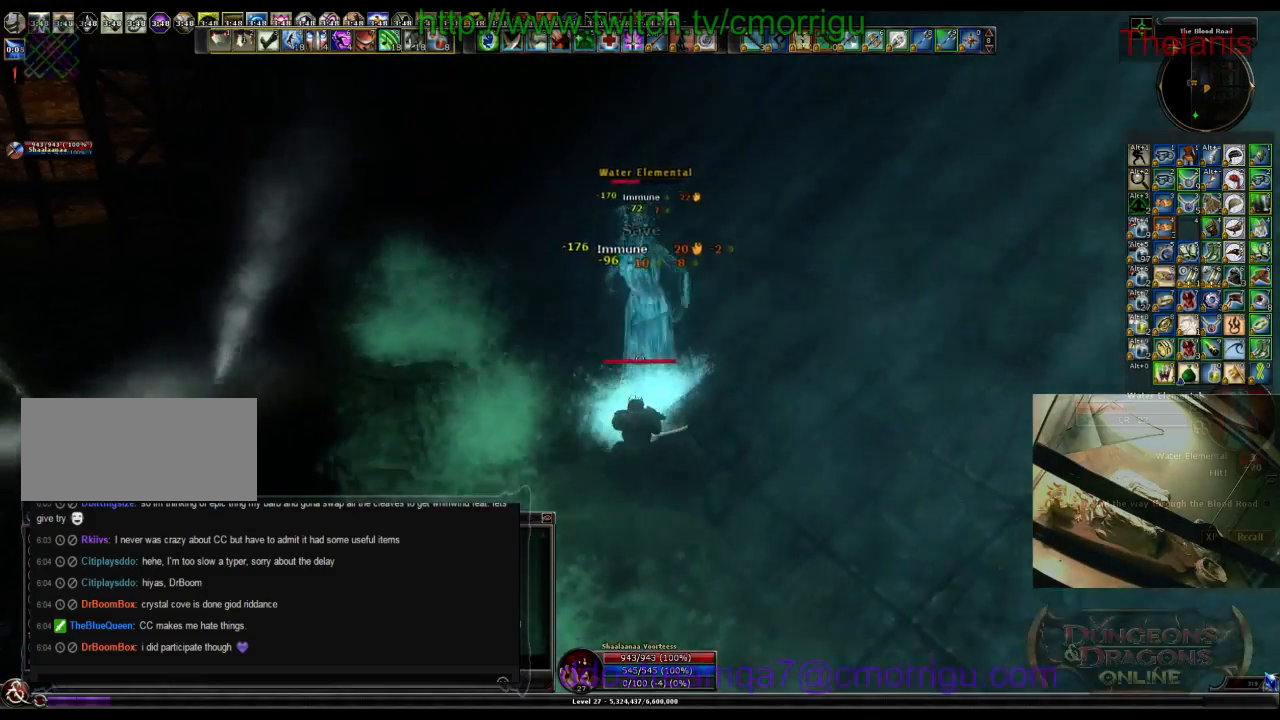
{"keys": [], "events": []}
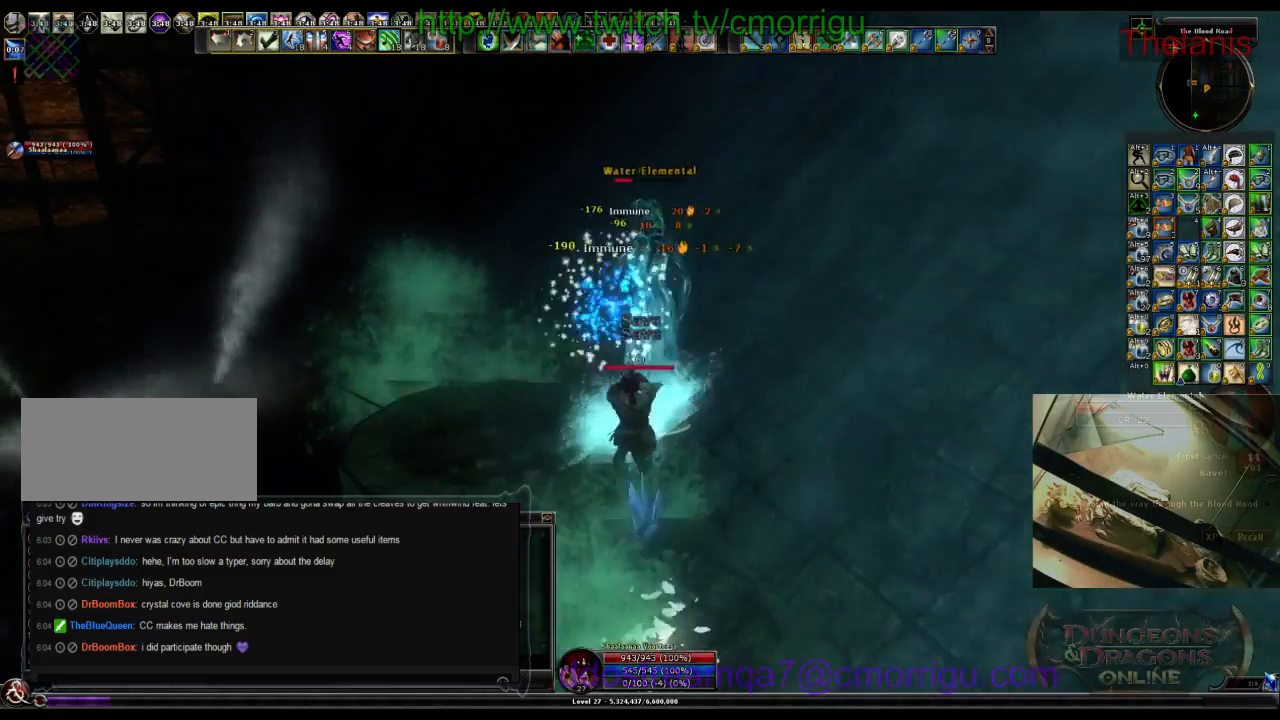
{"keys": [], "events": []}